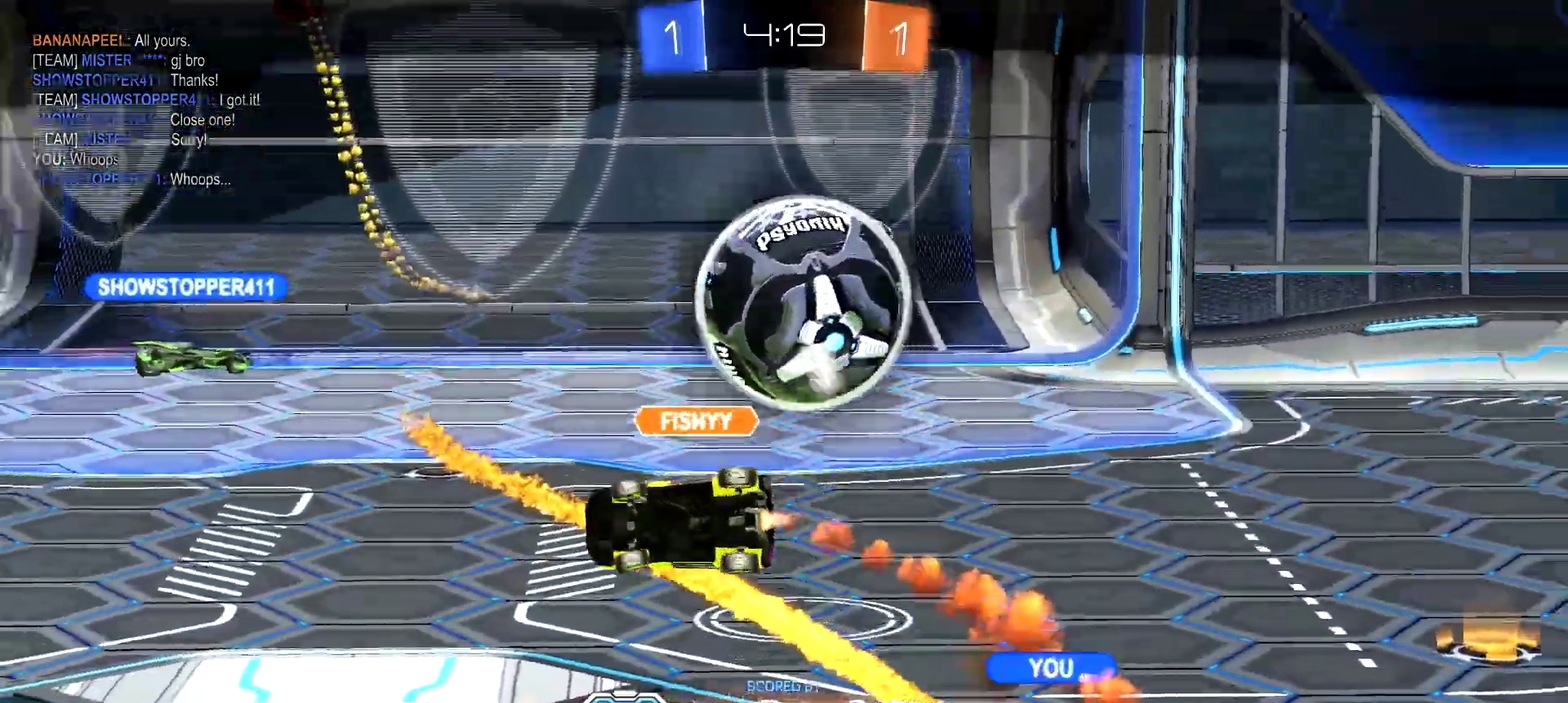
Gameplay with a controller (PlayStation layout); each line is a JSON object with the inputs held at the frame after it. "events" lists button and stick changes between this image and that frame as [ms after this image, input, new state], when the widget could be followed in between. Not read: L1 R1.
{"buttons": [], "left_stick": "center", "right_stick": "center"}
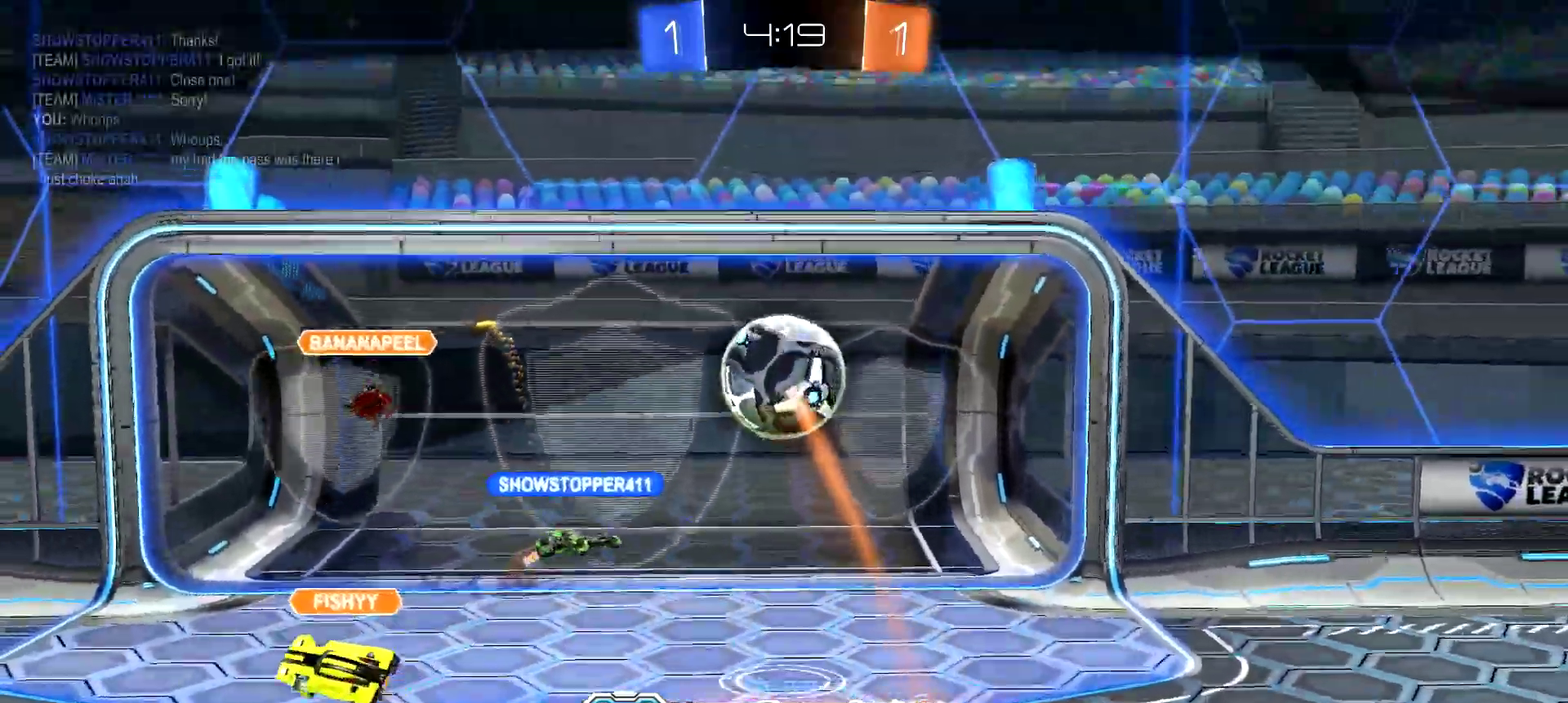
{"buttons": [], "left_stick": "center", "right_stick": "center", "events": []}
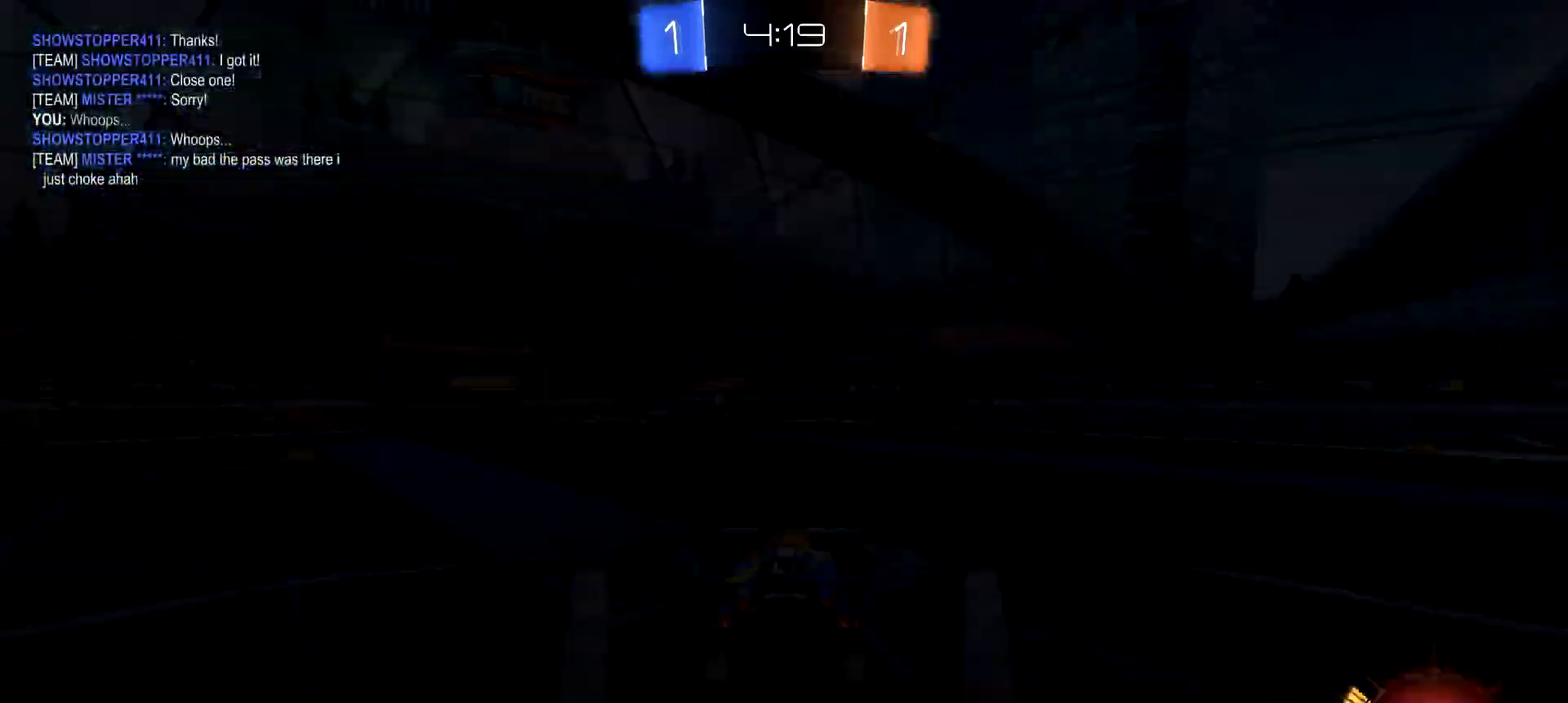
{"buttons": [], "left_stick": "center", "right_stick": "center", "events": []}
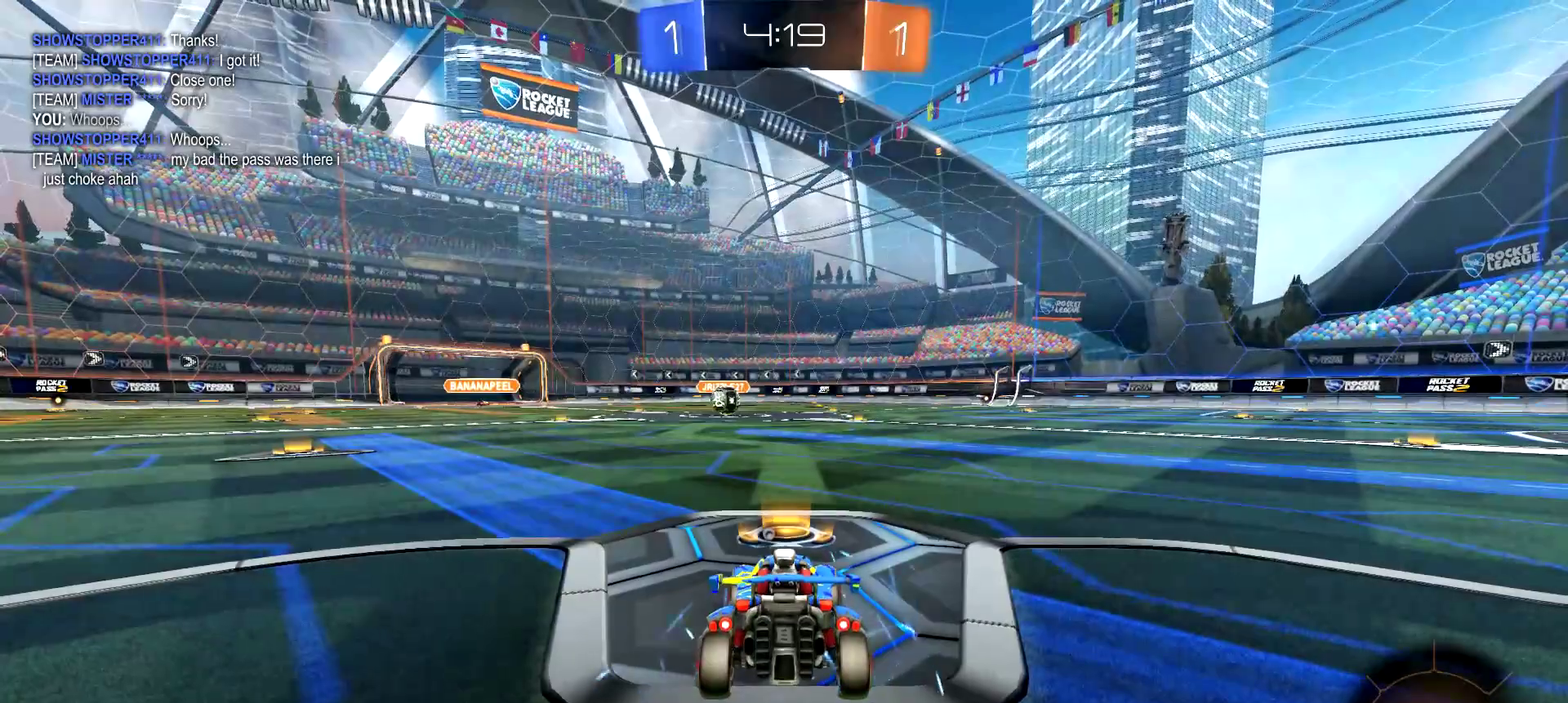
{"buttons": [], "left_stick": "center", "right_stick": "center", "events": [[251, "TRIANGLE", "down"], [384, "TRIANGLE", "up"]]}
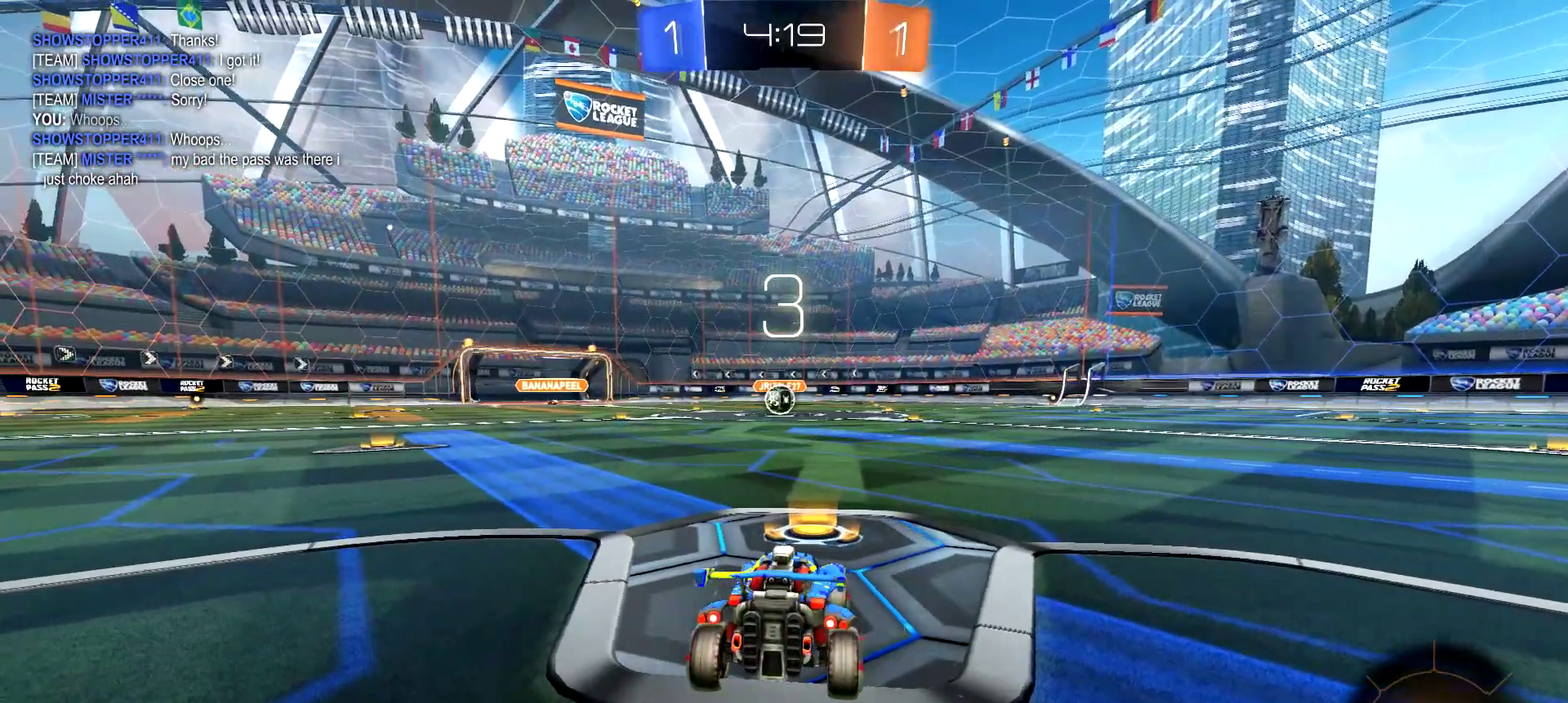
{"buttons": ["CIRCLE", "R2"], "left_stick": "center", "right_stick": "center", "events": [[167, "R2", "down"], [200, "CIRCLE", "down"]]}
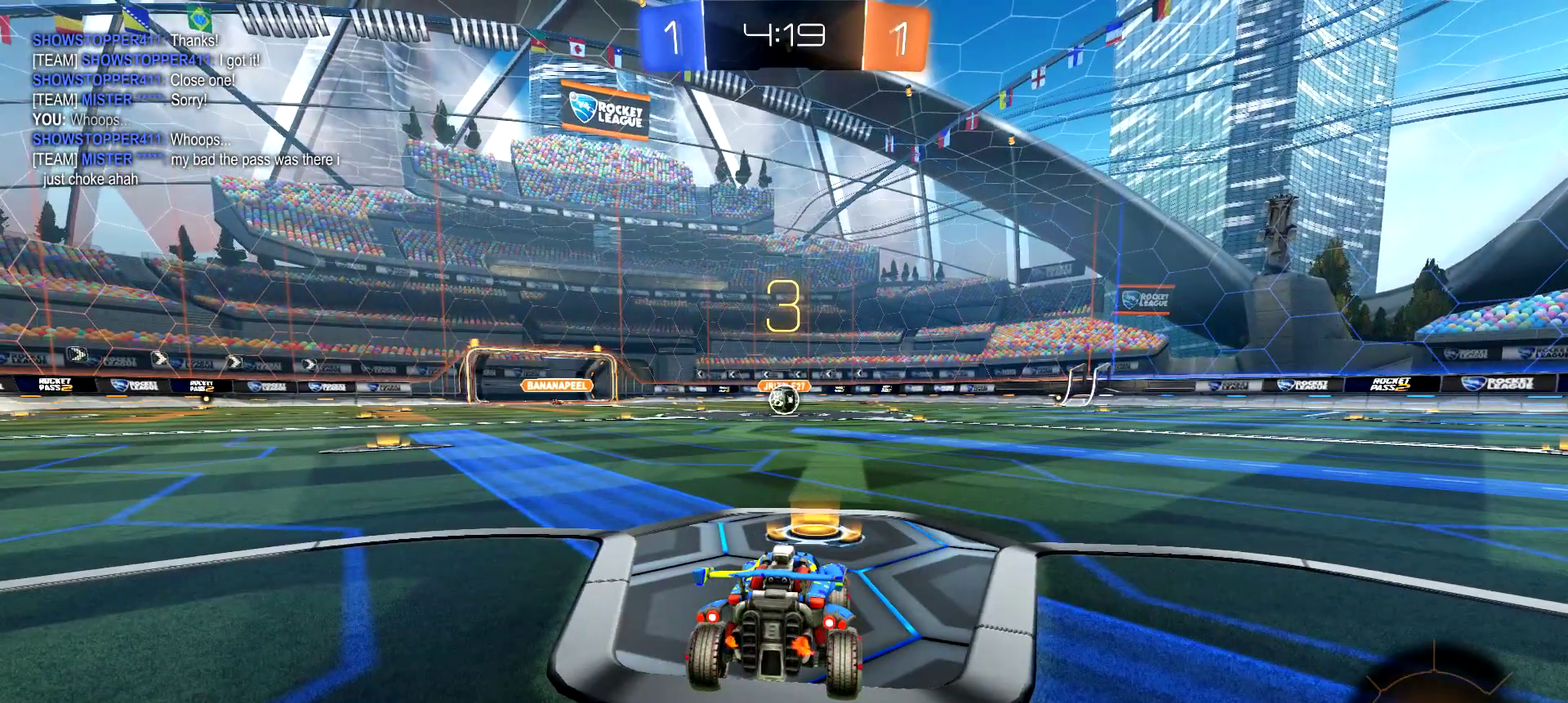
{"buttons": ["CIRCLE", "R2"], "left_stick": "down-left", "right_stick": "center", "events": [[201, "left_stick", "right"], [301, "left_stick", "up-right"], [417, "left_stick", "left"], [467, "left_stick", "down-left"]]}
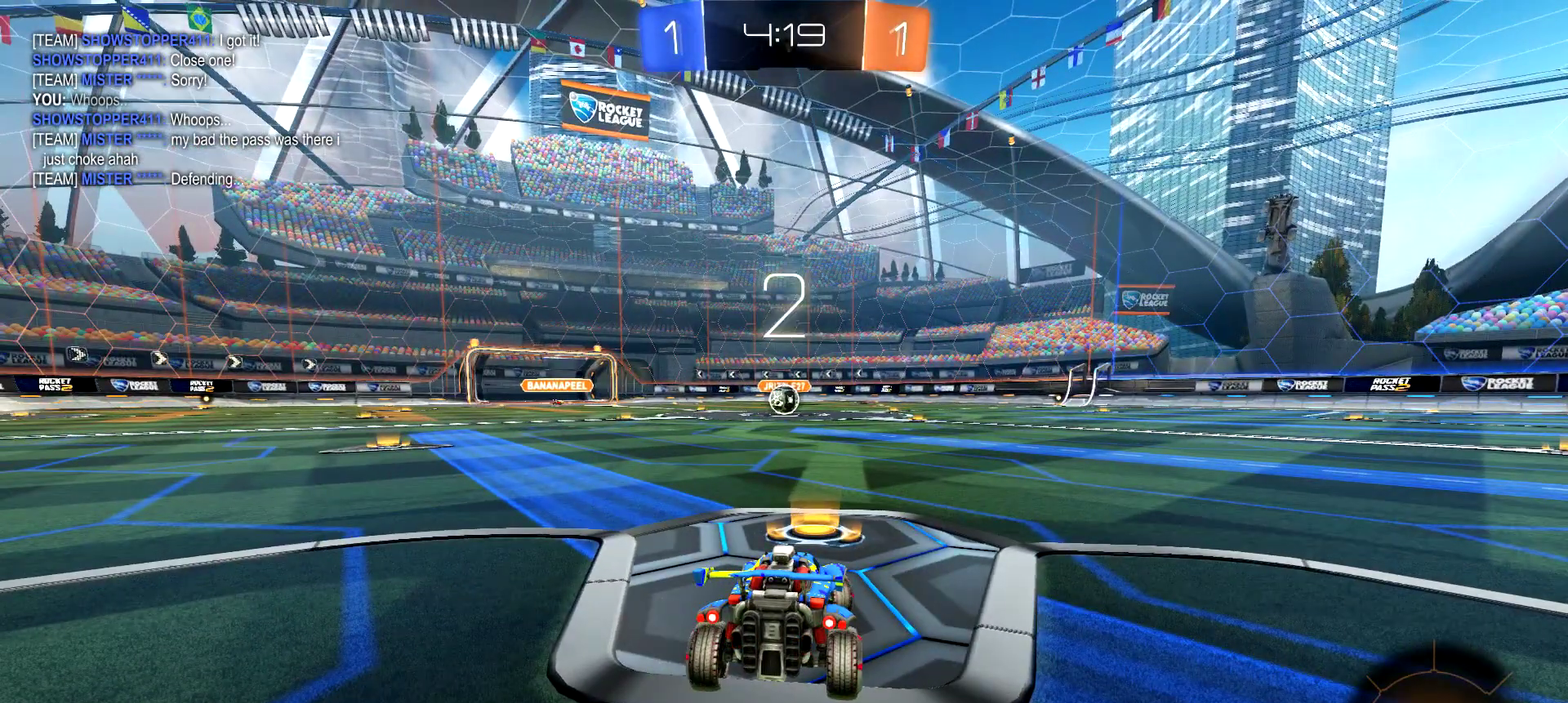
{"buttons": ["CIRCLE", "R2"], "left_stick": "center", "right_stick": "center", "events": [[50, "left_stick", "down-right"], [100, "left_stick", "right"], [217, "left_stick", "left"], [334, "left_stick", "center"]]}
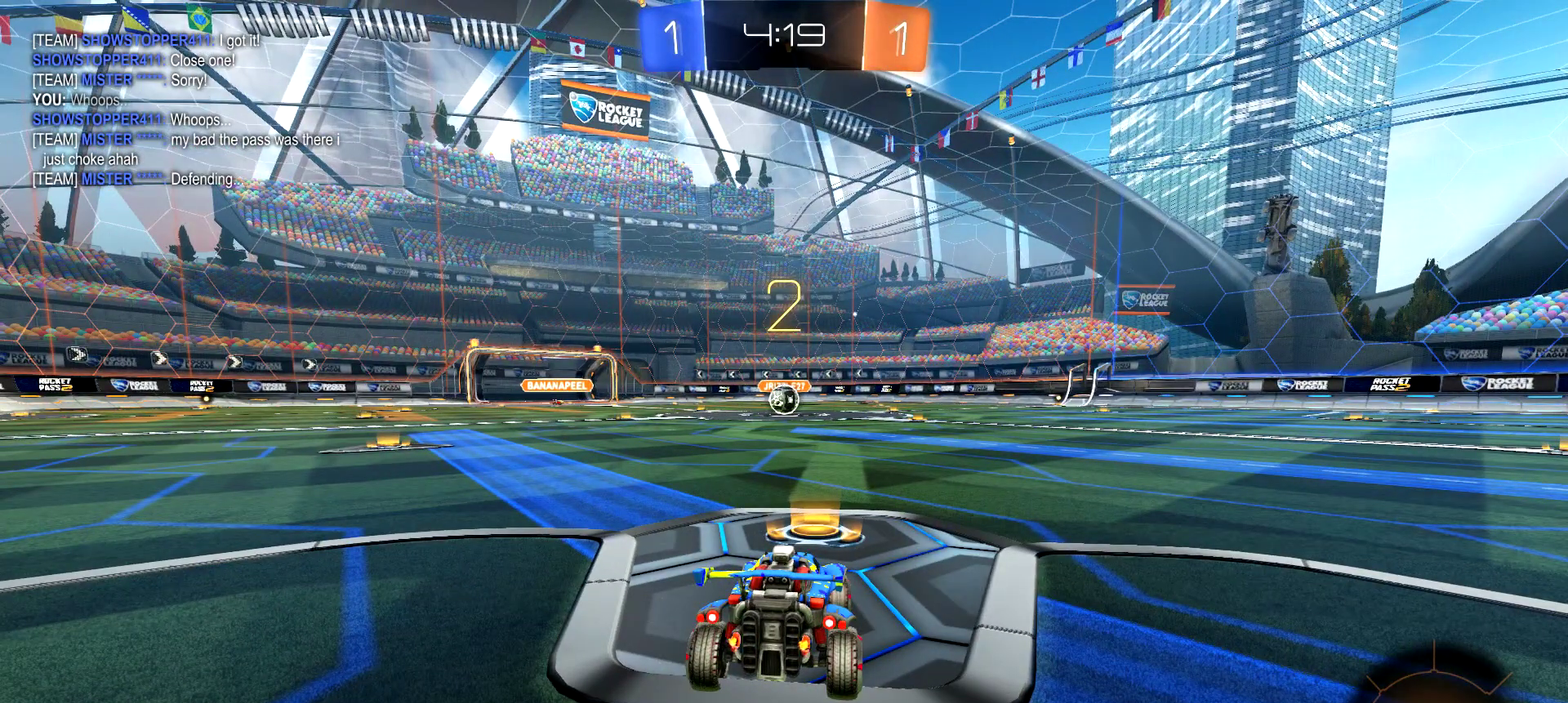
{"buttons": ["CIRCLE", "R2"], "left_stick": "center", "right_stick": "center", "events": [[217, "L3", "down"], [367, "L3", "up"]]}
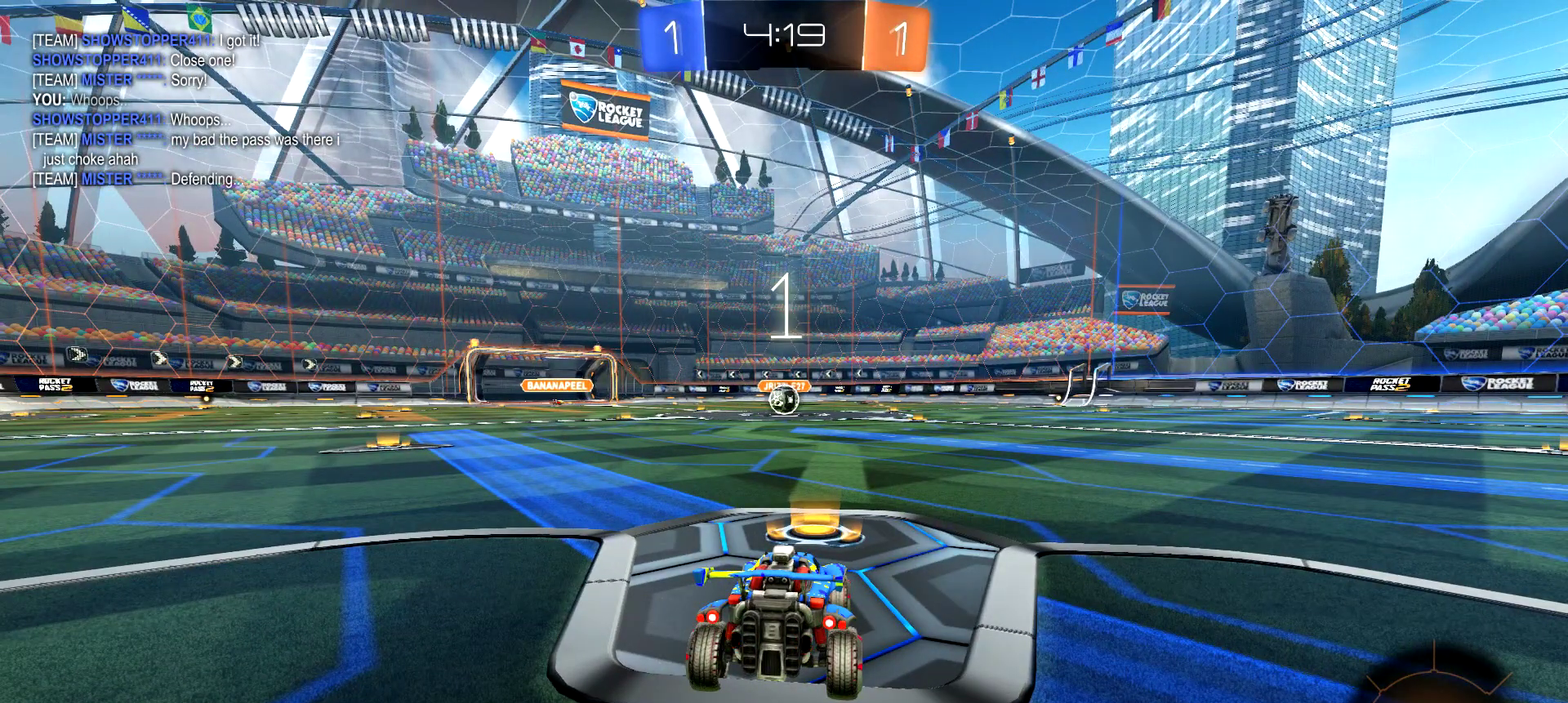
{"buttons": ["CIRCLE", "R2"], "left_stick": "center", "right_stick": "center", "events": [[217, "L3", "down"], [317, "L3", "up"]]}
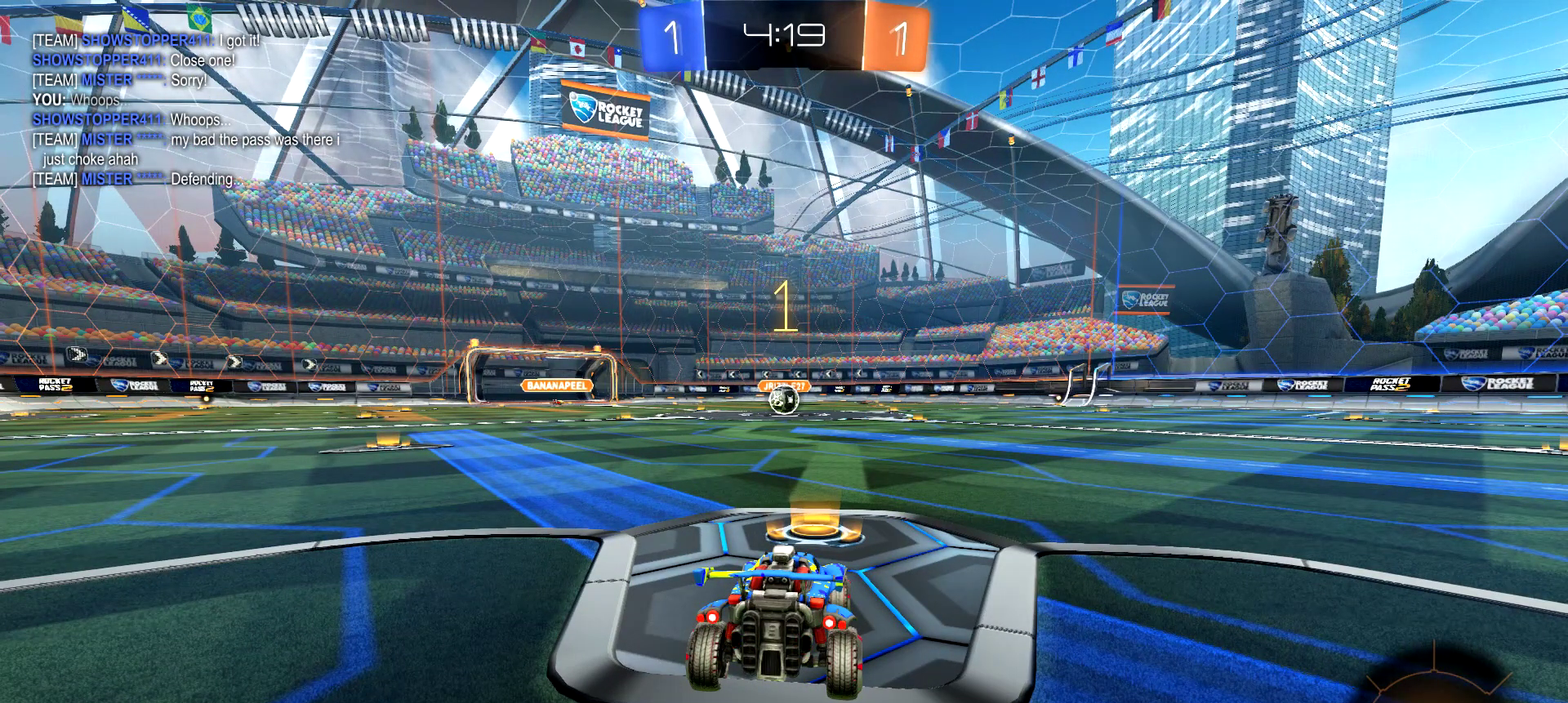
{"buttons": ["CIRCLE", "R2"], "left_stick": "center", "right_stick": "center", "events": [[434, "left_stick", "left"], [484, "left_stick", "center"]]}
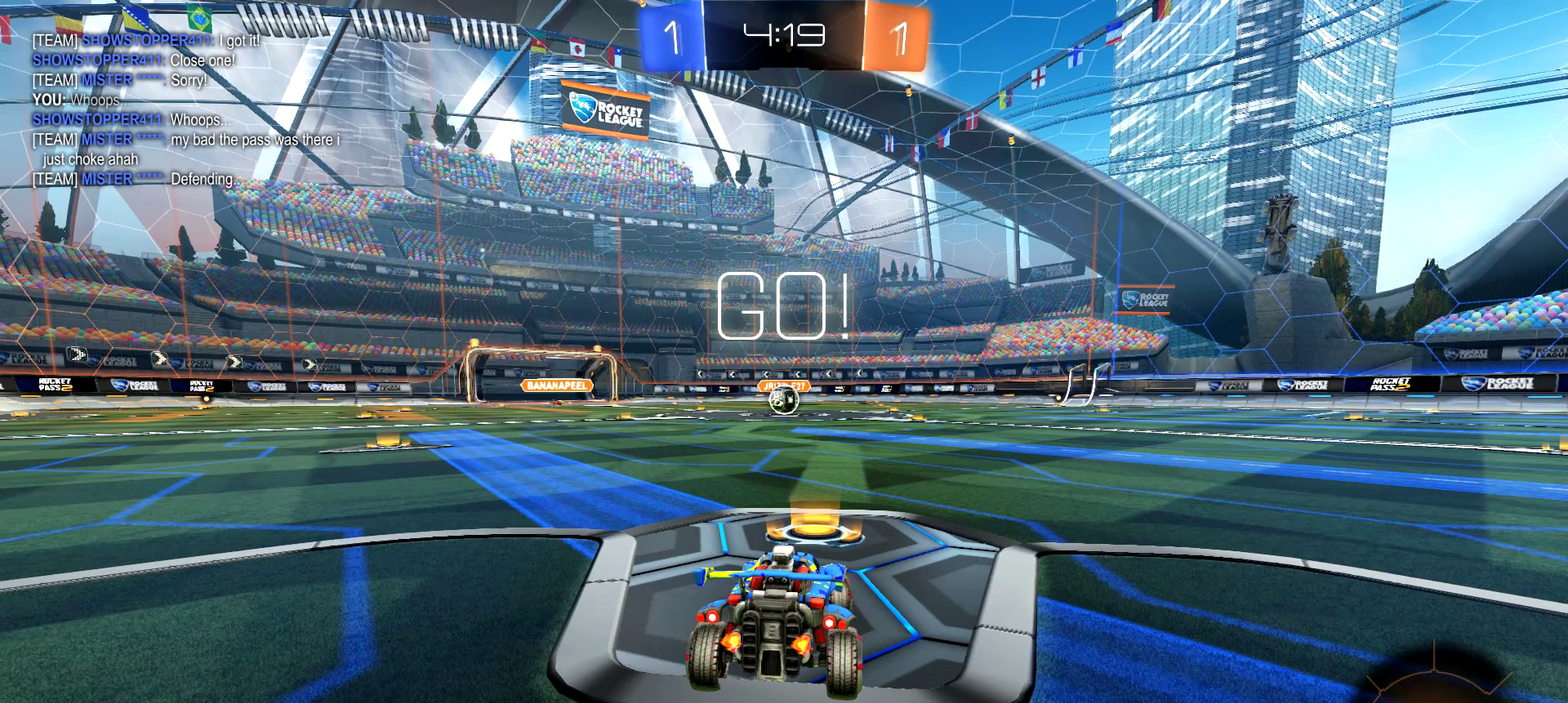
{"buttons": ["CIRCLE", "R2"], "left_stick": "center", "right_stick": "center", "events": [[167, "left_stick", "up"], [183, "CROSS", "down"], [233, "CROSS", "up"], [317, "left_stick", "center"]]}
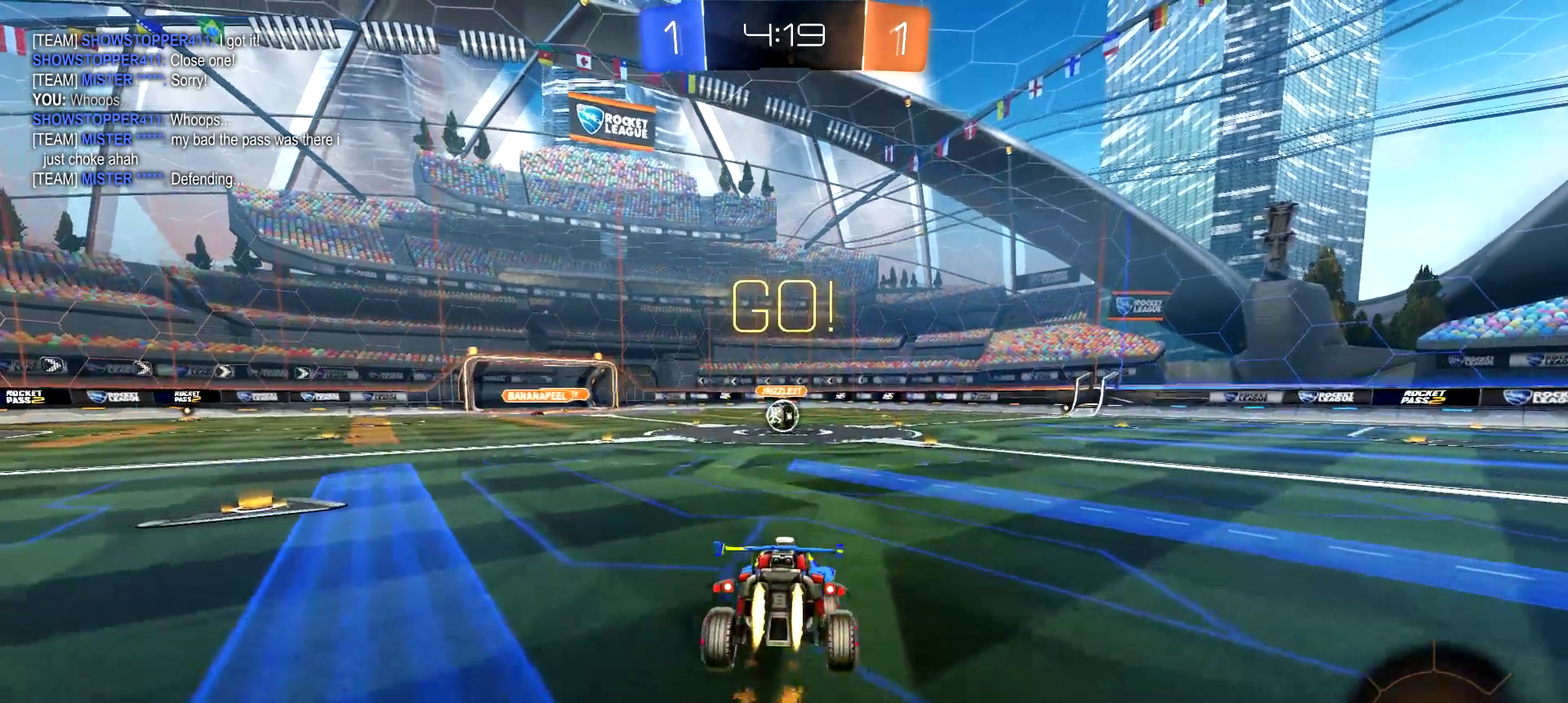
{"buttons": ["CIRCLE", "R2"], "left_stick": "center", "right_stick": "center", "events": [[150, "left_stick", "down"], [484, "left_stick", "center"]]}
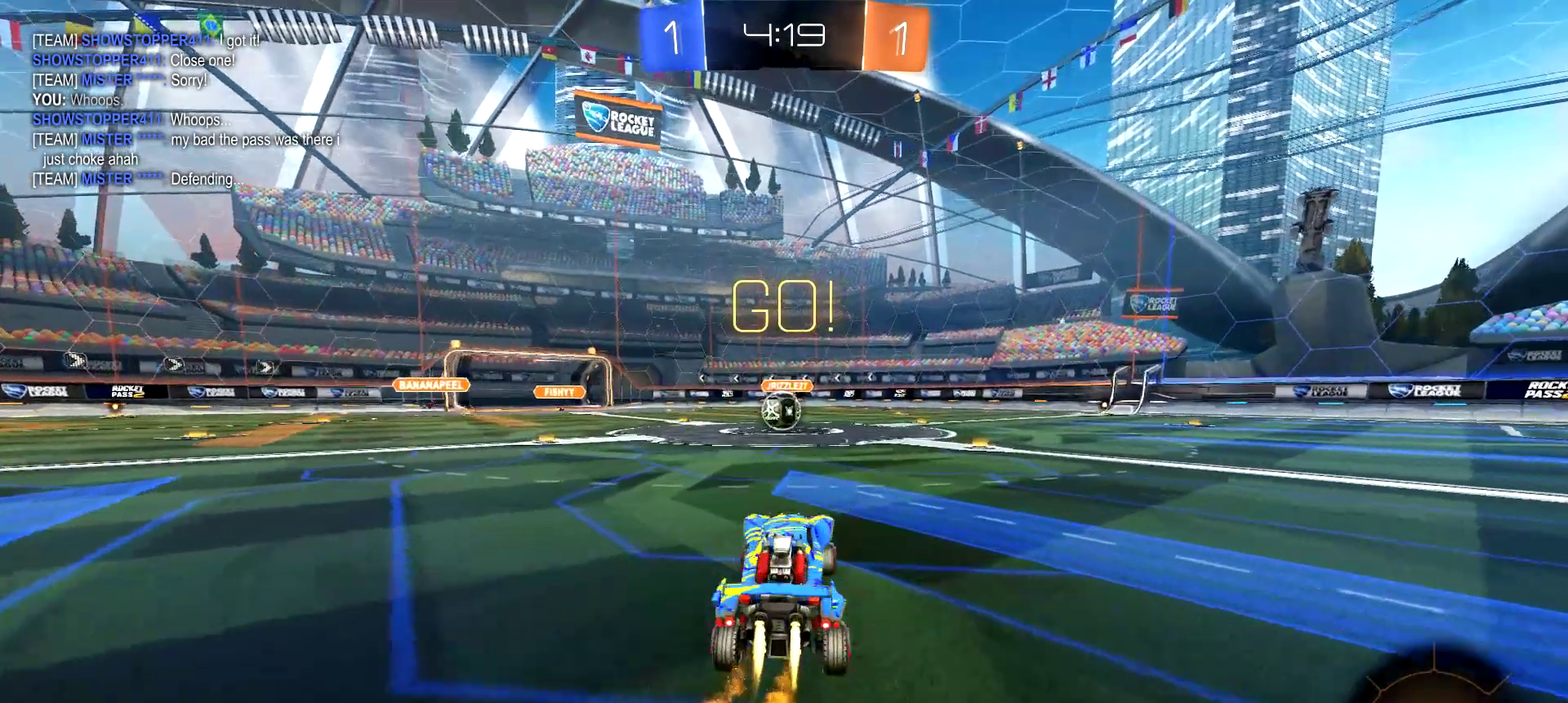
{"buttons": ["CIRCLE", "R2"], "left_stick": "center", "right_stick": "center", "events": [[17, "left_stick", "up"], [67, "CROSS", "down"], [133, "left_stick", "center"], [183, "CROSS", "up"]]}
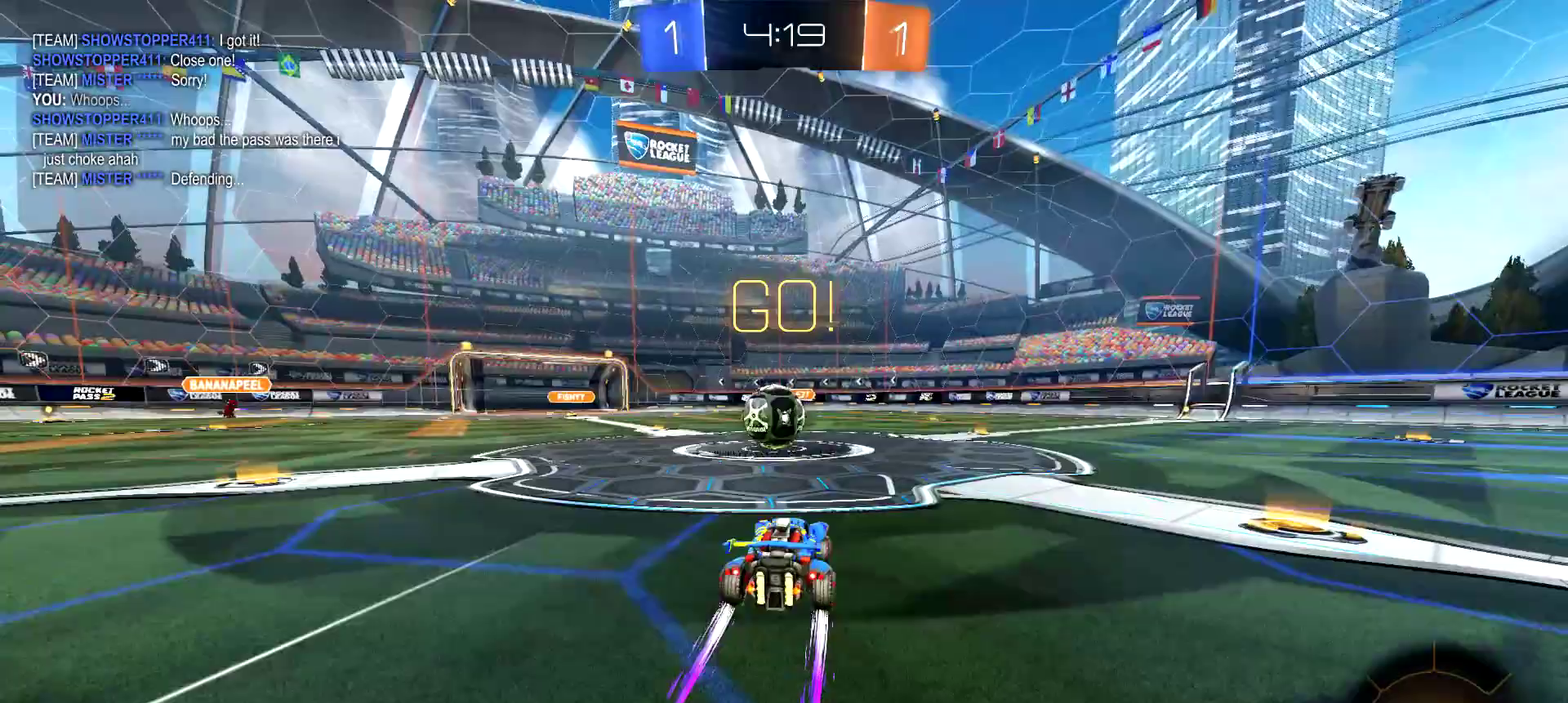
{"buttons": ["CROSS", "CIRCLE", "R2"], "left_stick": "left", "right_stick": "center", "events": [[50, "left_stick", "left"], [134, "left_stick", "center"], [234, "CROSS", "down"], [284, "CROSS", "up"], [284, "left_stick", "left"], [351, "CROSS", "down"]]}
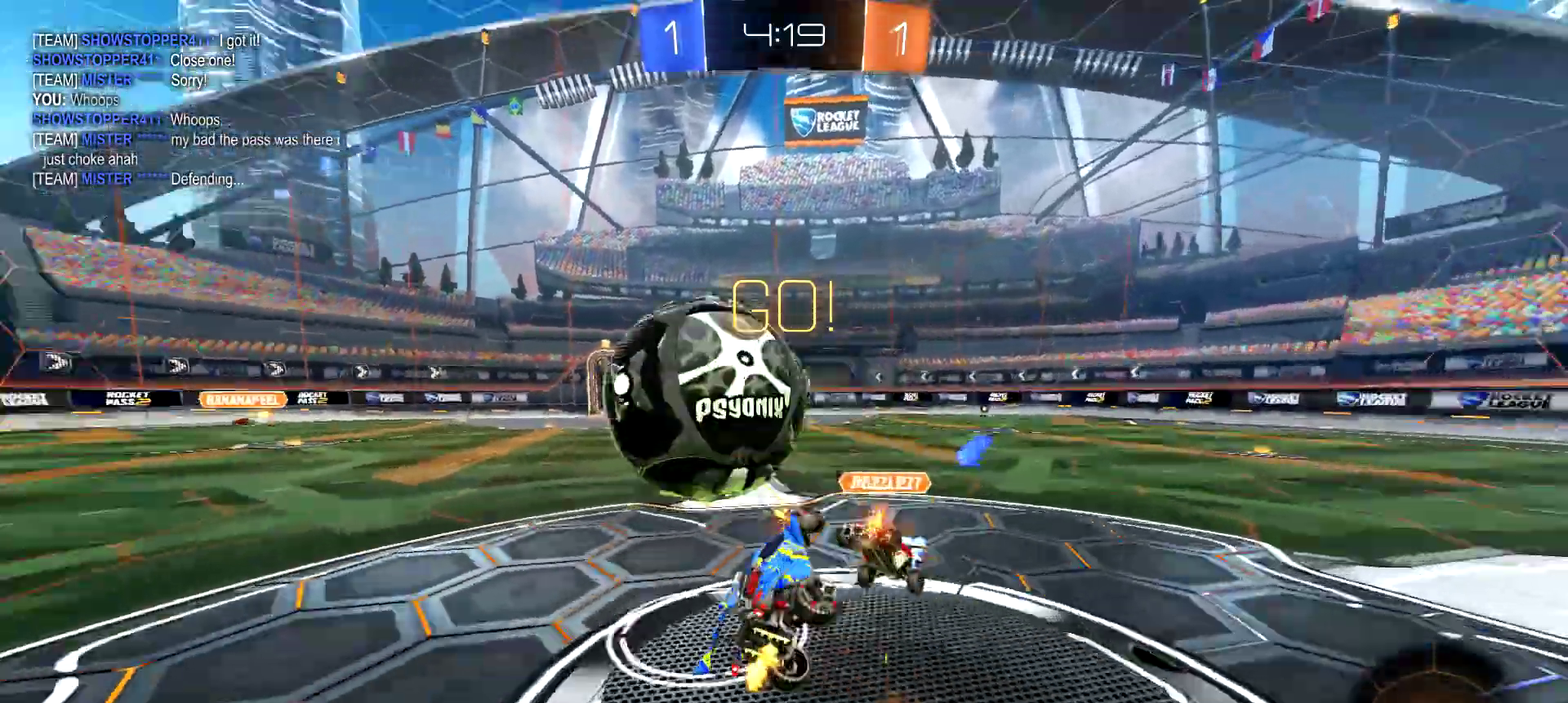
{"buttons": ["R2"], "left_stick": "up-left", "right_stick": "center", "events": [[17, "CROSS", "up"], [183, "CIRCLE", "up"], [250, "left_stick", "center"], [450, "left_stick", "up-left"]]}
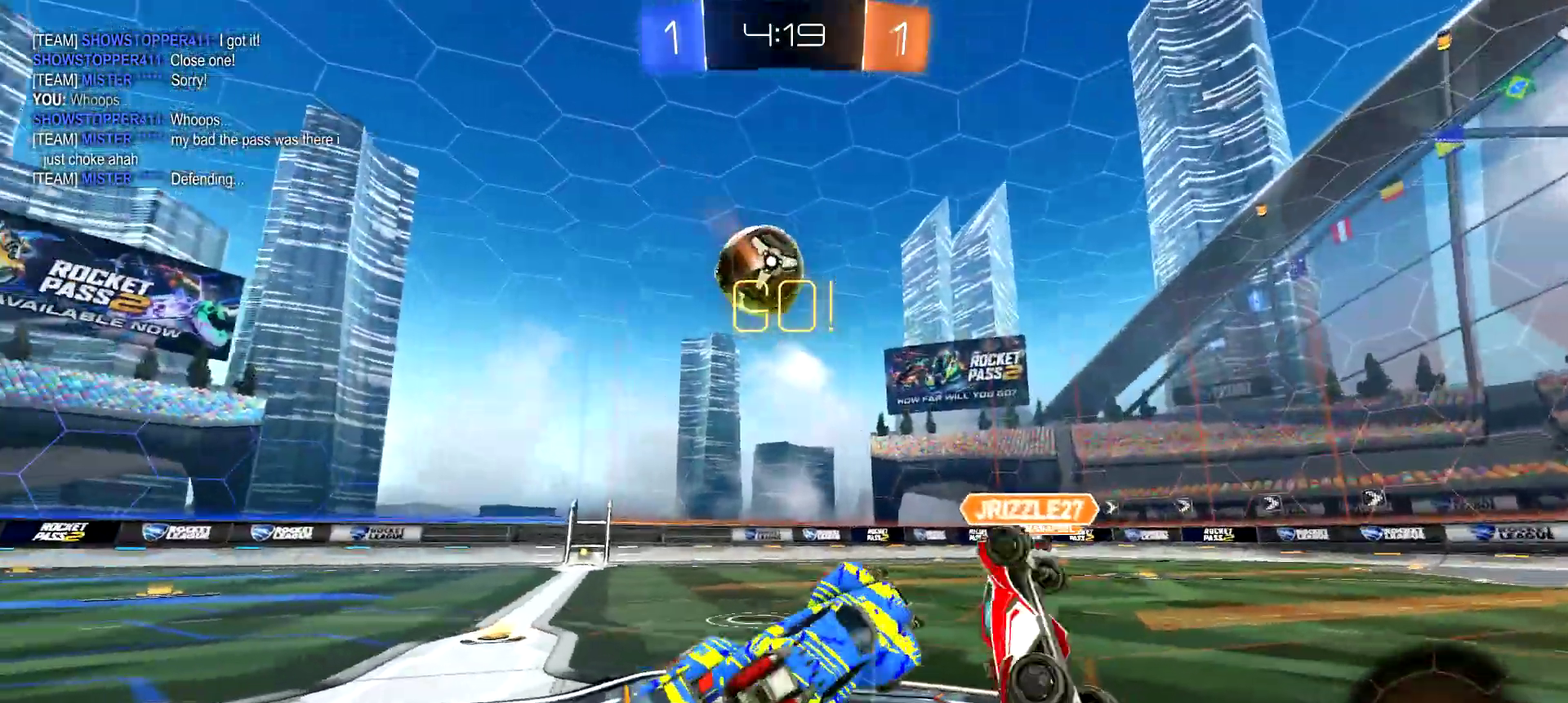
{"buttons": ["R2"], "left_stick": "up-left", "right_stick": "center", "events": []}
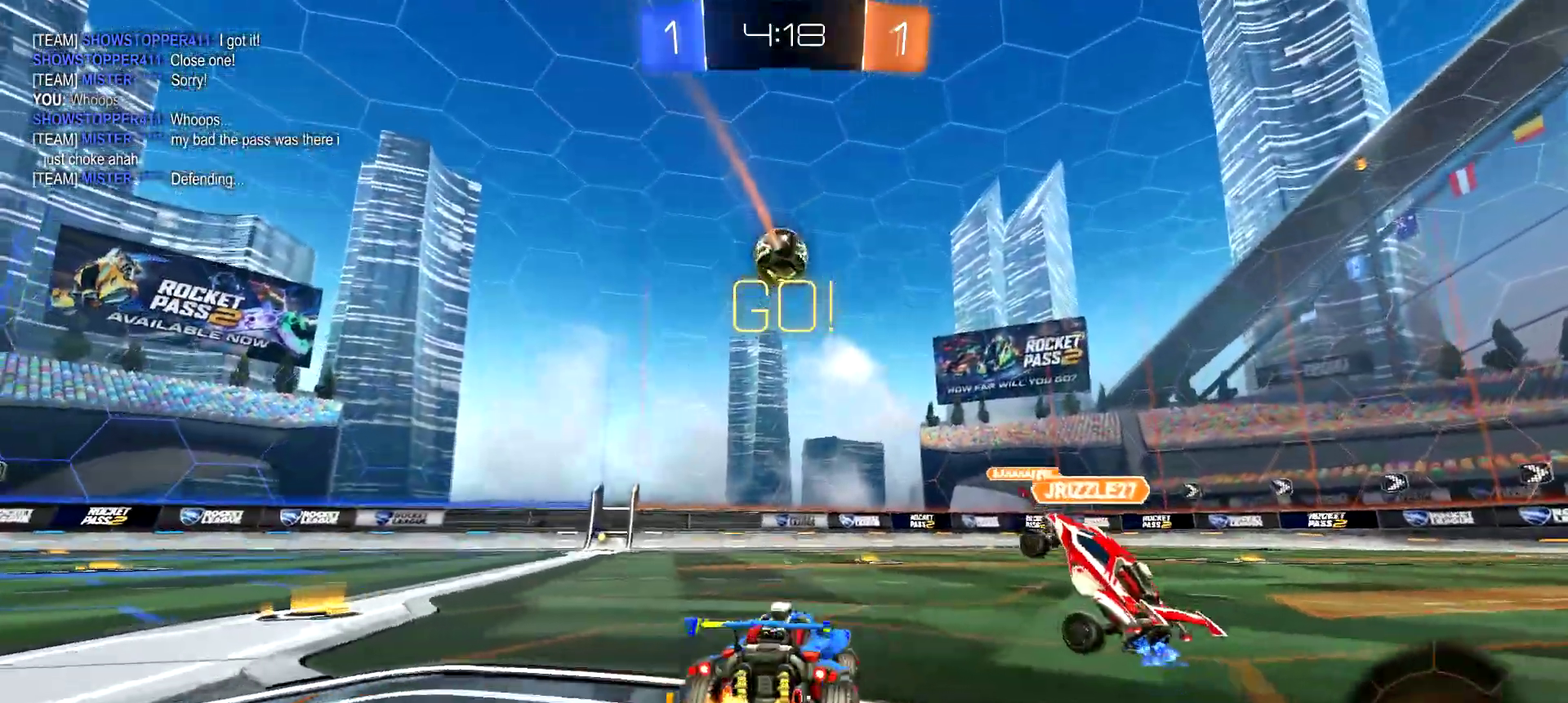
{"buttons": ["CROSS", "CIRCLE", "R2"], "left_stick": "up", "right_stick": "center", "events": [[100, "left_stick", "center"], [217, "left_stick", "left"], [367, "left_stick", "center"], [450, "left_stick", "up"], [484, "CIRCLE", "down"], [484, "CROSS", "down"]]}
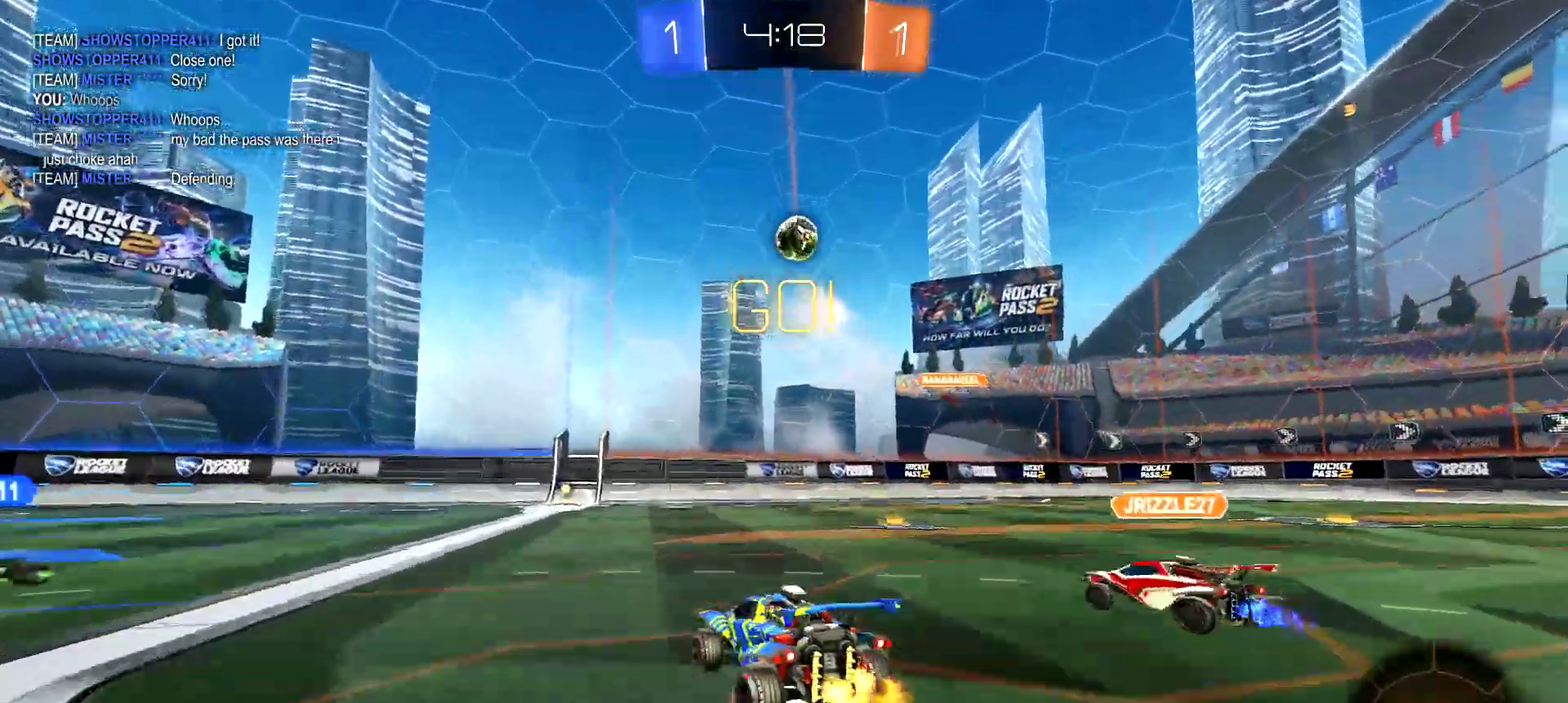
{"buttons": ["R2"], "left_stick": "center", "right_stick": "center", "events": [[17, "CIRCLE", "up"], [50, "CIRCLE", "down"], [50, "CROSS", "up"], [134, "CROSS", "down"], [134, "TRIANGLE", "down"], [217, "TRIANGLE", "up"], [234, "left_stick", "center"], [267, "CIRCLE", "up"], [267, "CROSS", "up"], [334, "TRIANGLE", "down"], [467, "TRIANGLE", "up"]]}
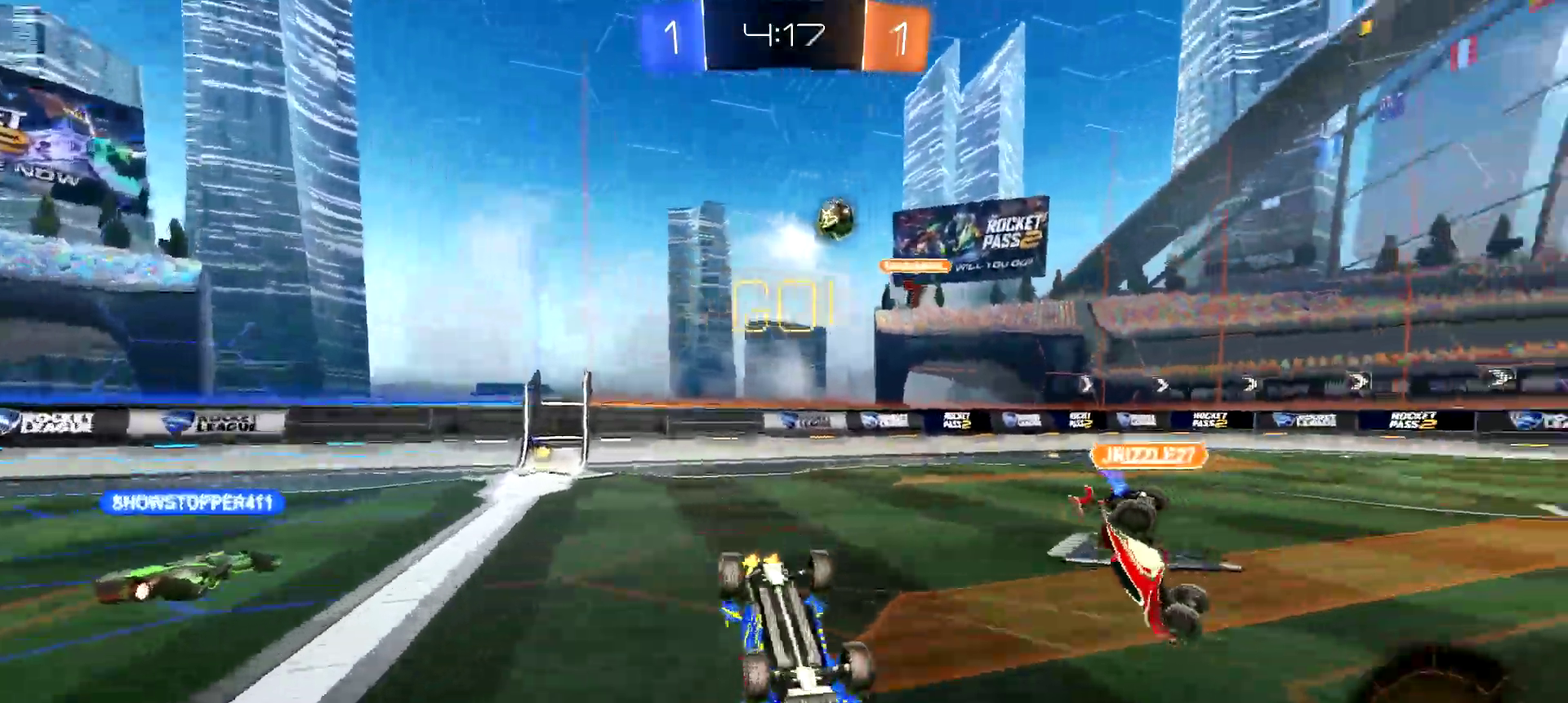
{"buttons": ["R2"], "left_stick": "center", "right_stick": "center"}
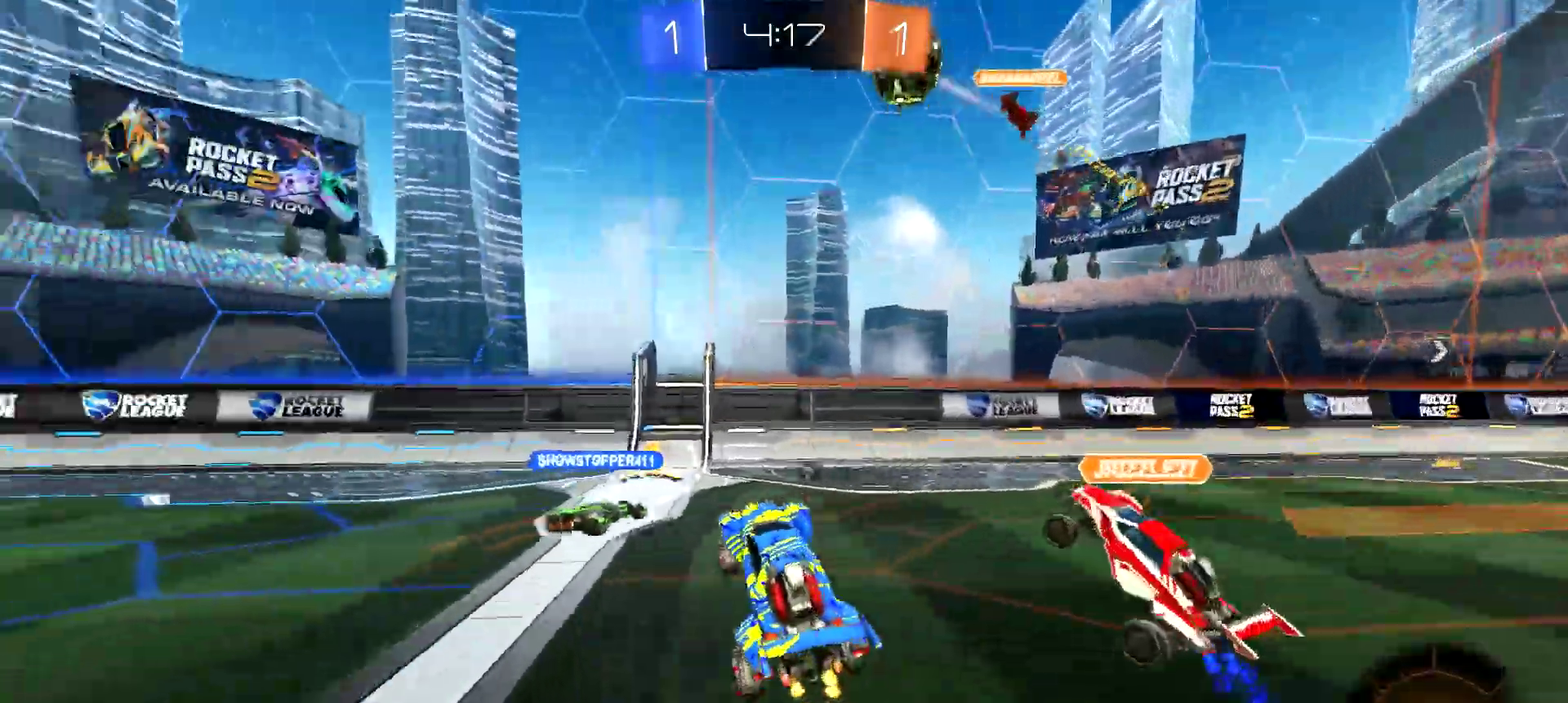
{"buttons": ["R2"], "left_stick": "left", "right_stick": "center", "events": [[217, "left_stick", "left"]]}
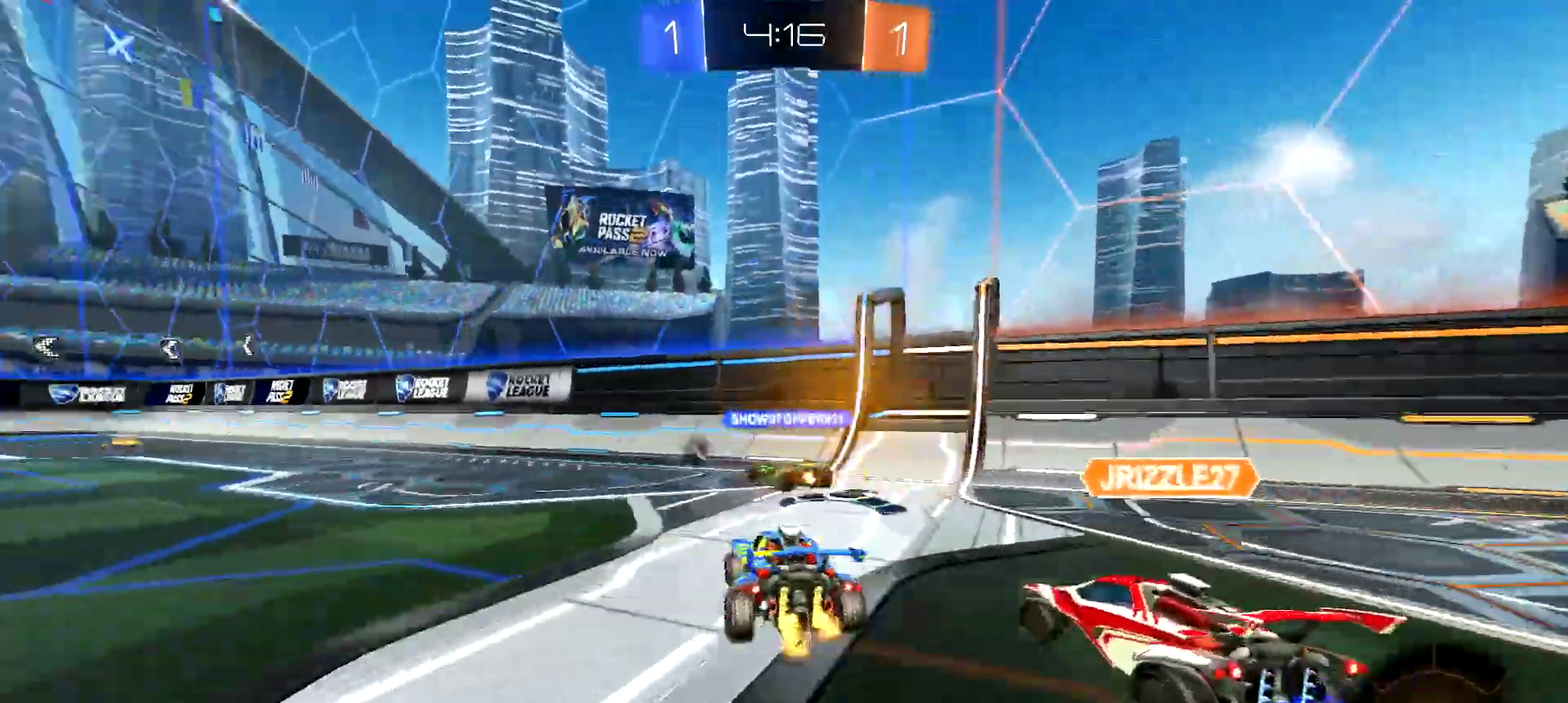
{"buttons": ["CROSS", "R2"], "left_stick": "center", "right_stick": "center", "events": [[300, "left_stick", "up-left"], [317, "CROSS", "down"], [367, "CROSS", "up"], [434, "CROSS", "down"], [484, "left_stick", "center"]]}